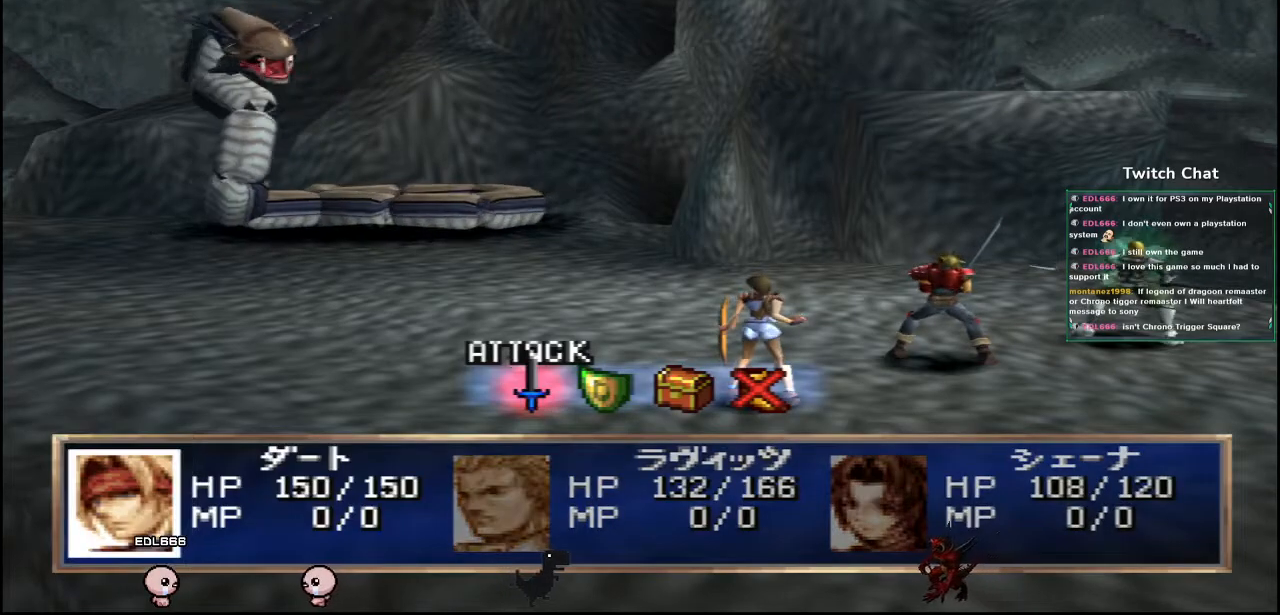
Gameplay with a controller (PlayStation layout); each line is a JSON object with the inputs held at the frame after it (dt_ms = milliseconds from this image to that frame). "events" lists button and stick changes between this image and that frame as [ms after this image, input, new state], when the widget could be followed in between.
{"dt_ms": 500, "buttons": [], "left_stick": "center", "right_stick": "center", "events": [[350, "CIRCLE", "down"], [483, "CIRCLE", "up"]]}
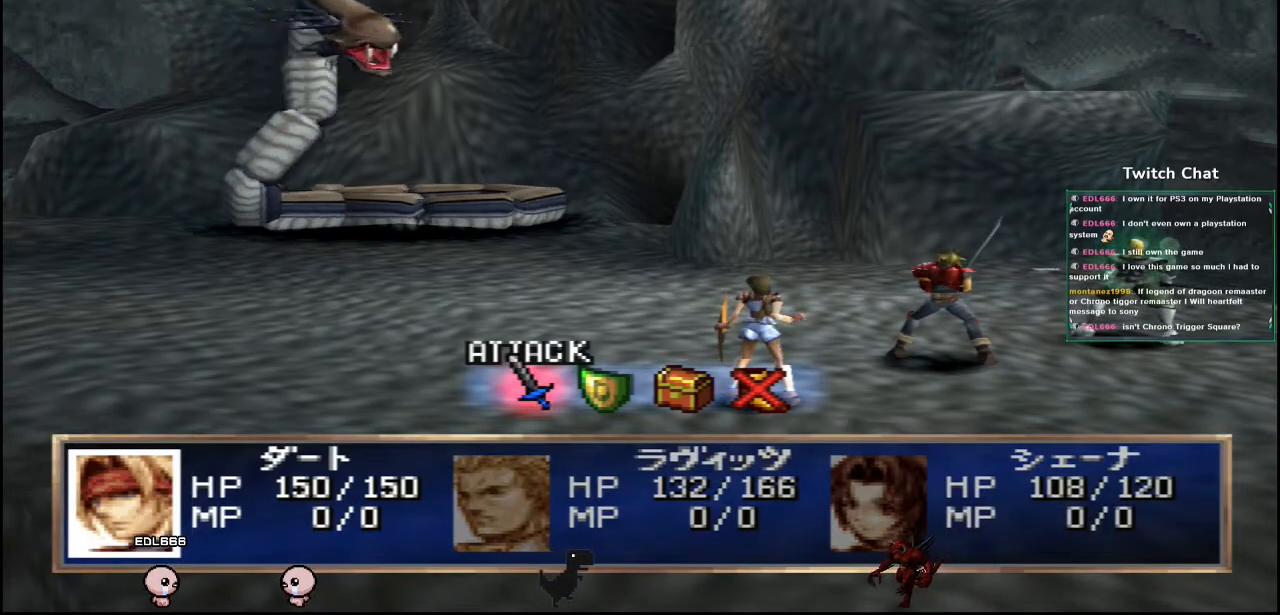
{"dt_ms": 500, "buttons": [], "left_stick": "center", "right_stick": "center", "events": [[150, "CIRCLE", "down"], [283, "CIRCLE", "up"]]}
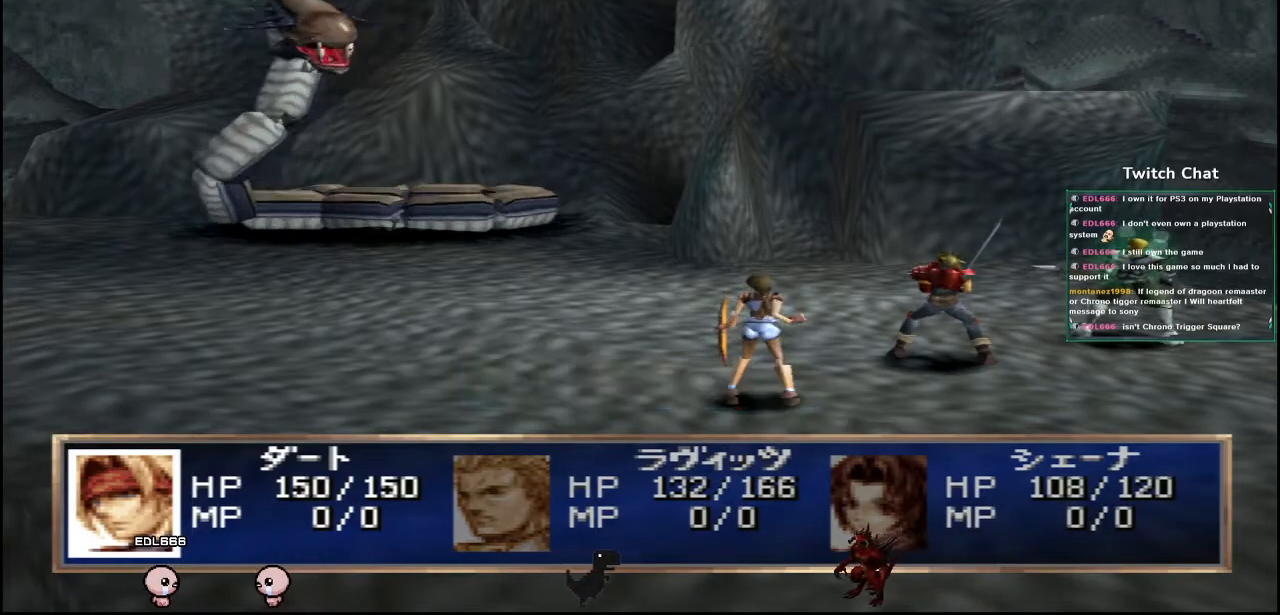
{"dt_ms": 500, "buttons": [], "left_stick": "center", "right_stick": "center", "events": []}
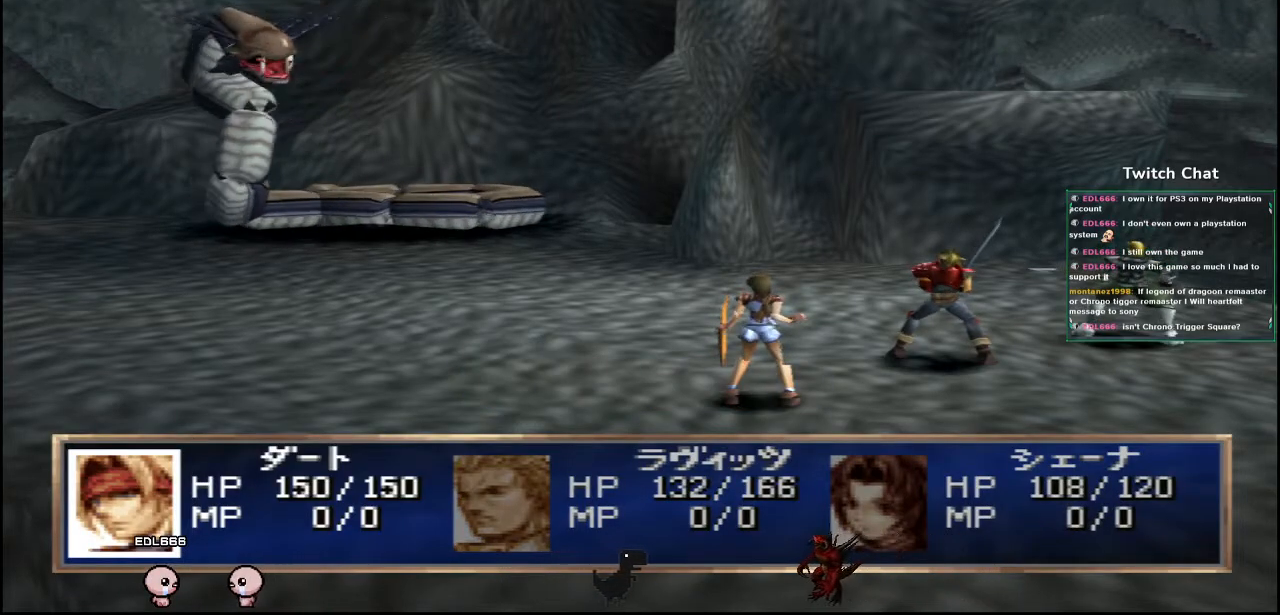
{"dt_ms": 500, "buttons": [], "left_stick": "center", "right_stick": "center", "events": []}
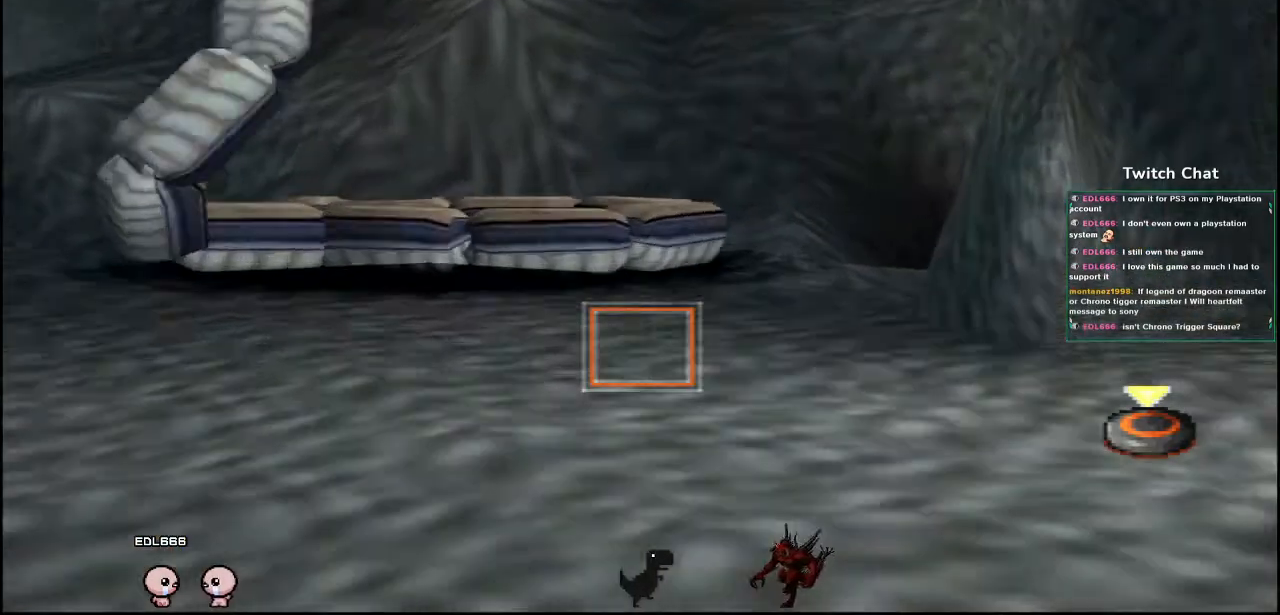
{"dt_ms": 500, "buttons": [], "left_stick": "center", "right_stick": "right", "events": [[383, "right_stick", "right"]]}
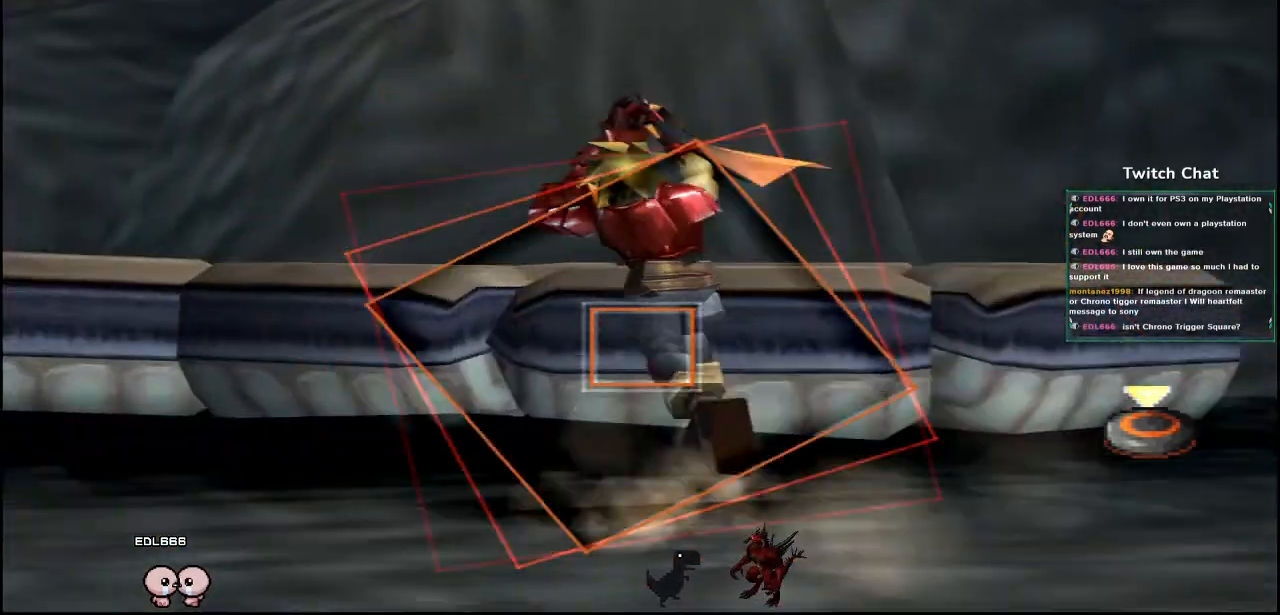
{"dt_ms": 1000, "buttons": [], "left_stick": "right", "right_stick": "down"}
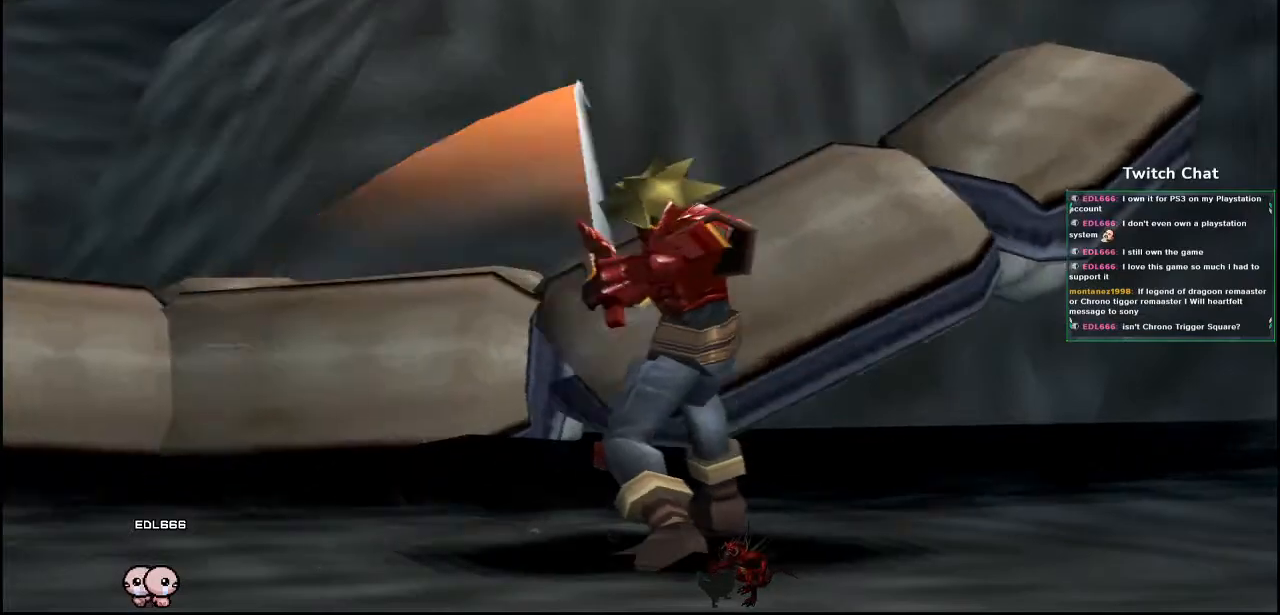
{"dt_ms": 1000, "buttons": [], "left_stick": "center", "right_stick": "center"}
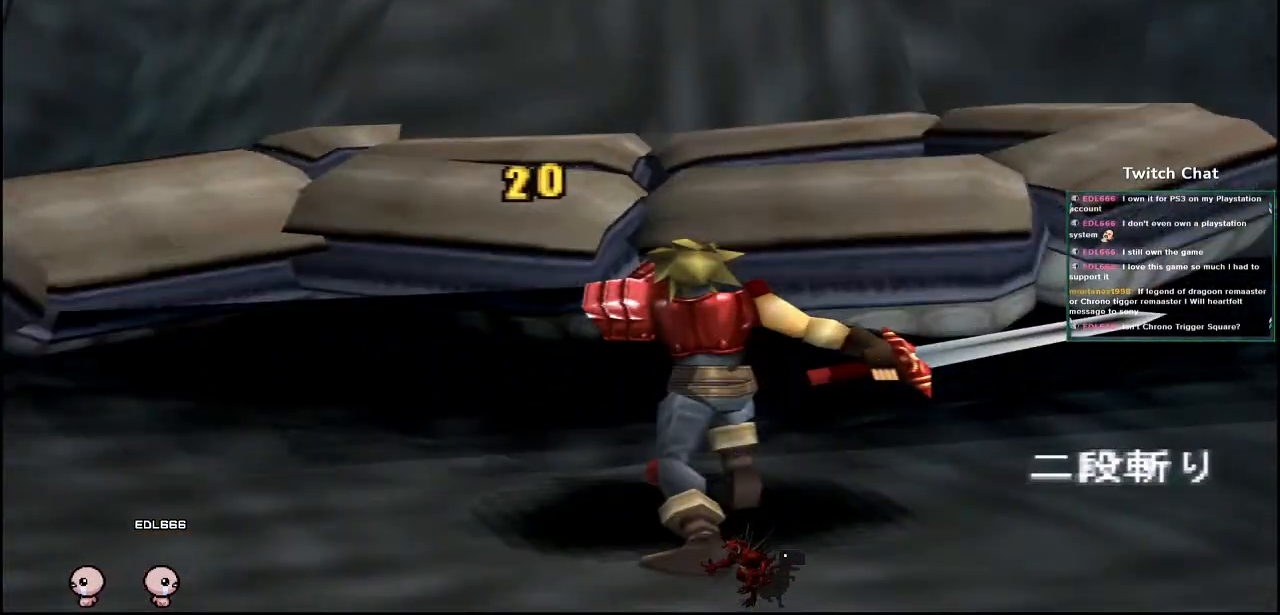
{"dt_ms": 500, "buttons": [], "left_stick": "center", "right_stick": "center", "events": []}
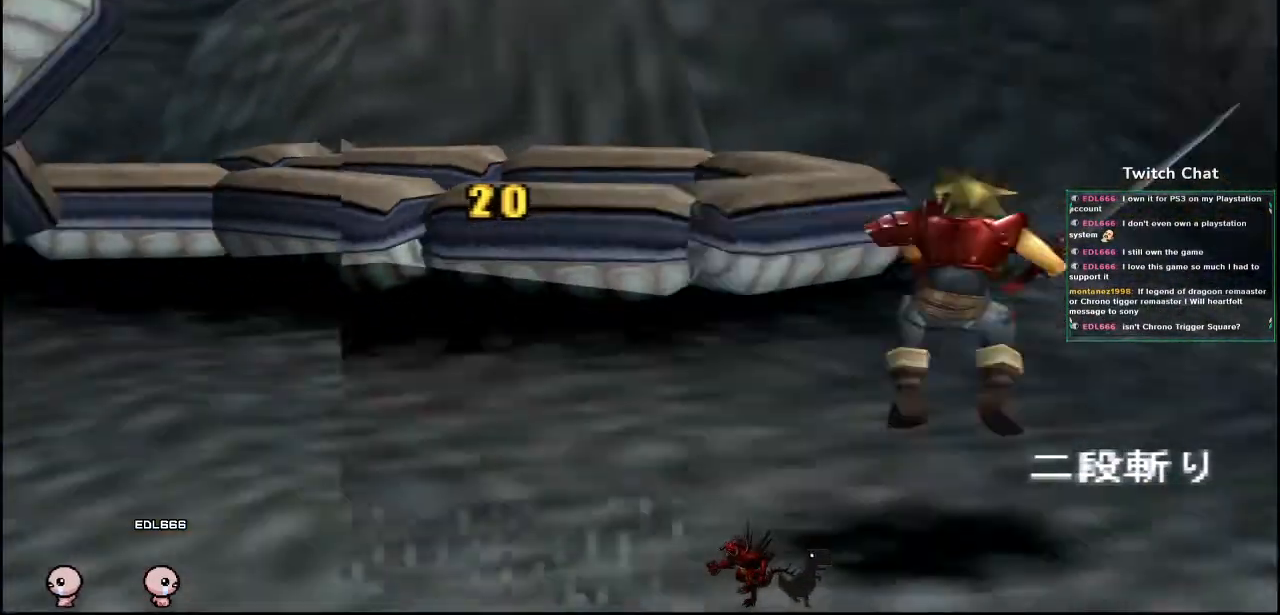
{"dt_ms": 1000, "buttons": [], "left_stick": "center", "right_stick": "center"}
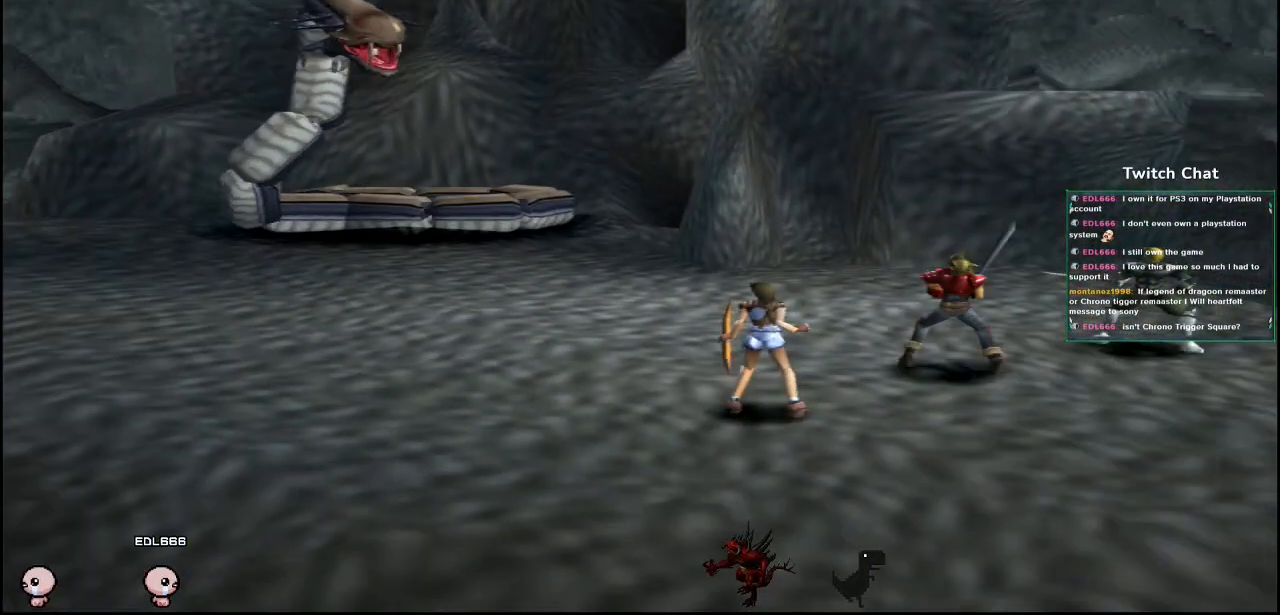
{"dt_ms": 500, "buttons": [], "left_stick": "center", "right_stick": "center", "events": []}
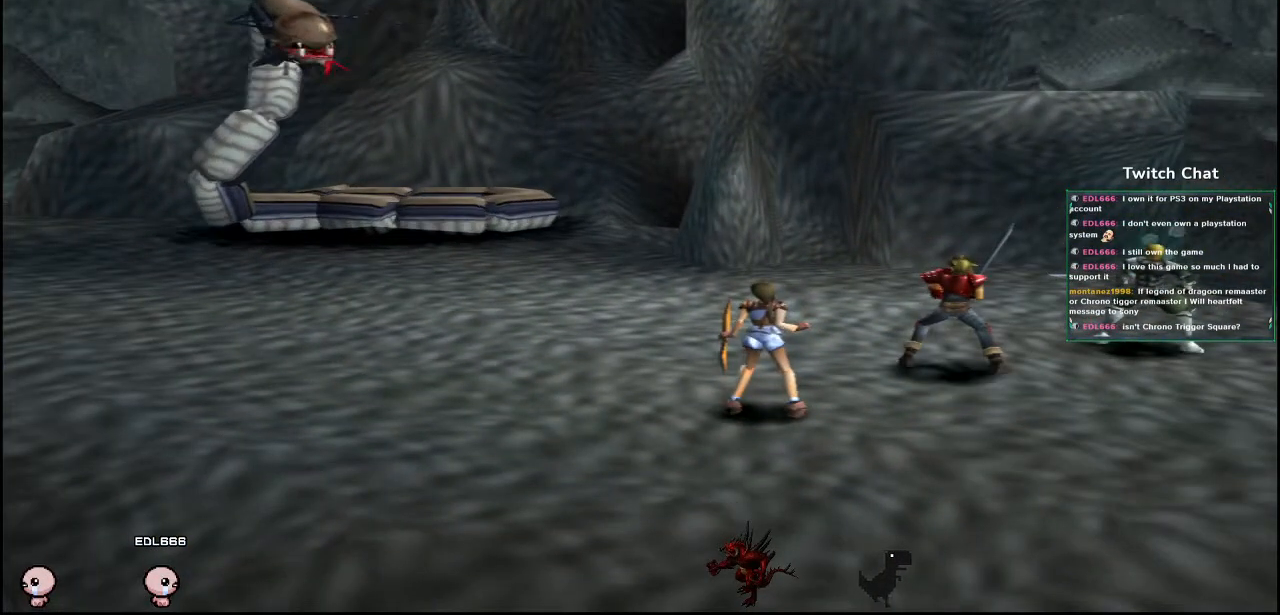
{"dt_ms": 500, "buttons": [], "left_stick": "center", "right_stick": "center", "events": []}
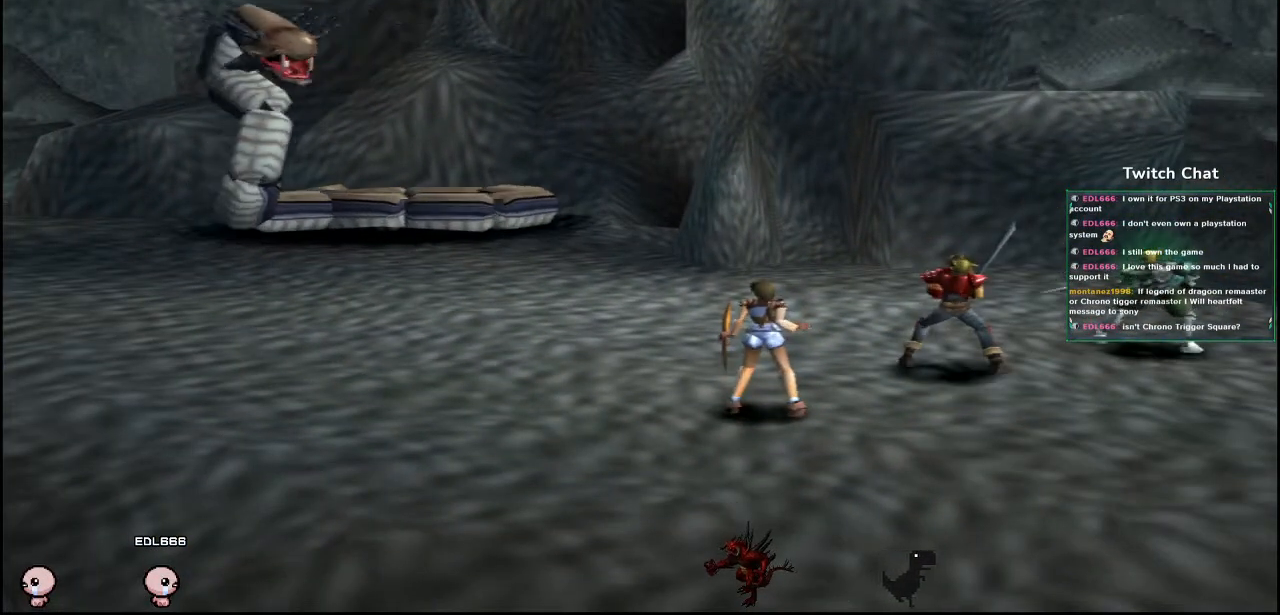
{"dt_ms": 500, "buttons": [], "left_stick": "center", "right_stick": "center", "events": []}
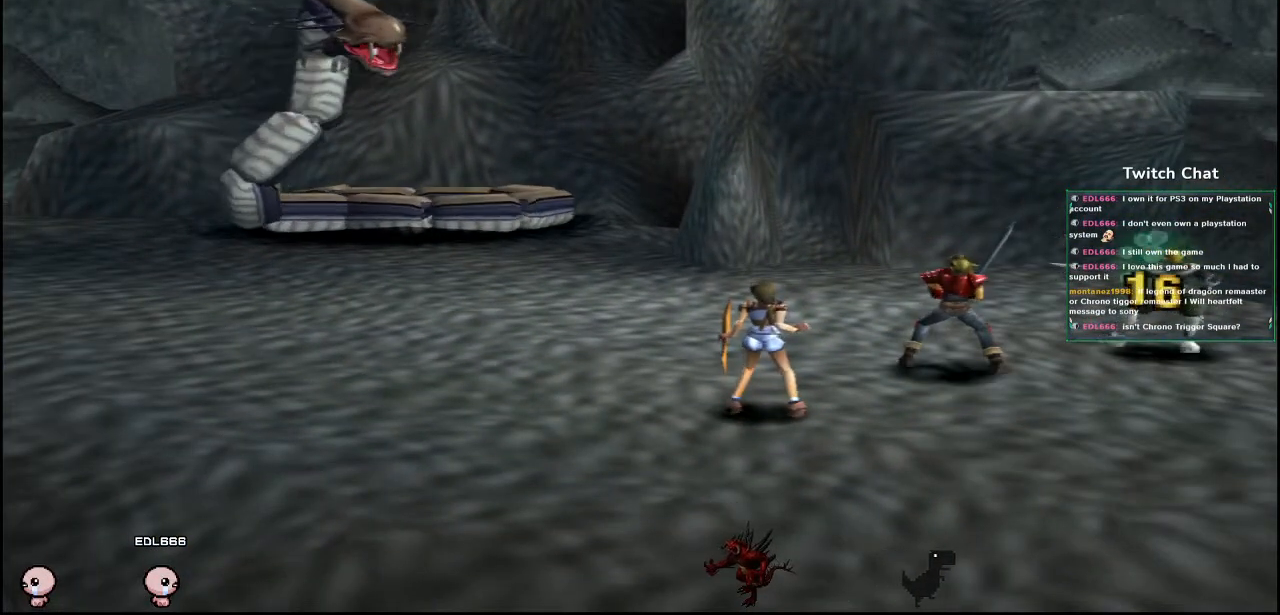
{"dt_ms": 500, "buttons": [], "left_stick": "center", "right_stick": "center", "events": []}
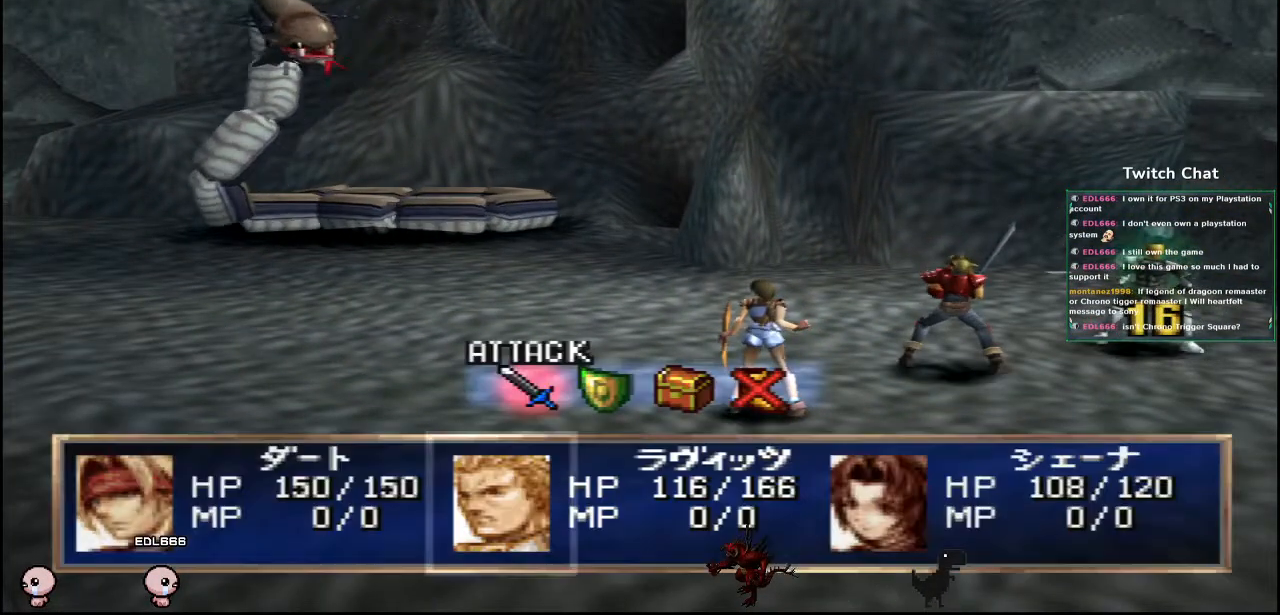
{"dt_ms": 500, "buttons": [], "left_stick": "center", "right_stick": "center", "events": [[50, "DPAD_RIGHT", "down"], [133, "DPAD_RIGHT", "up"]]}
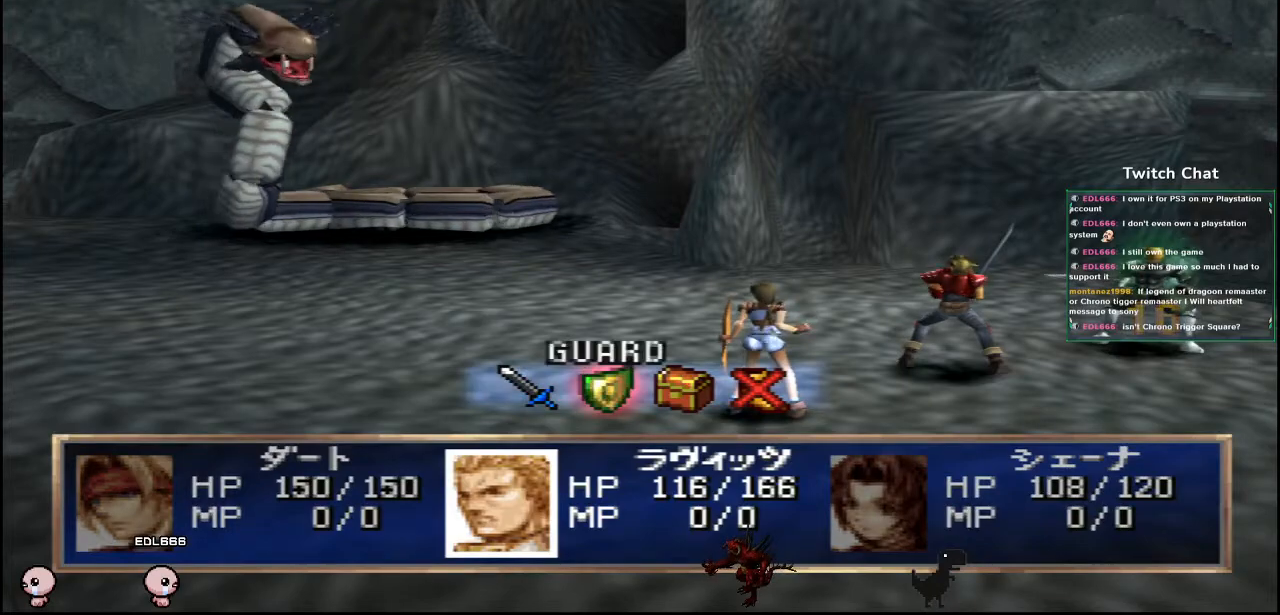
{"dt_ms": 500, "buttons": [], "left_stick": "center", "right_stick": "center", "events": [[33, "CIRCLE", "down"], [167, "CIRCLE", "up"]]}